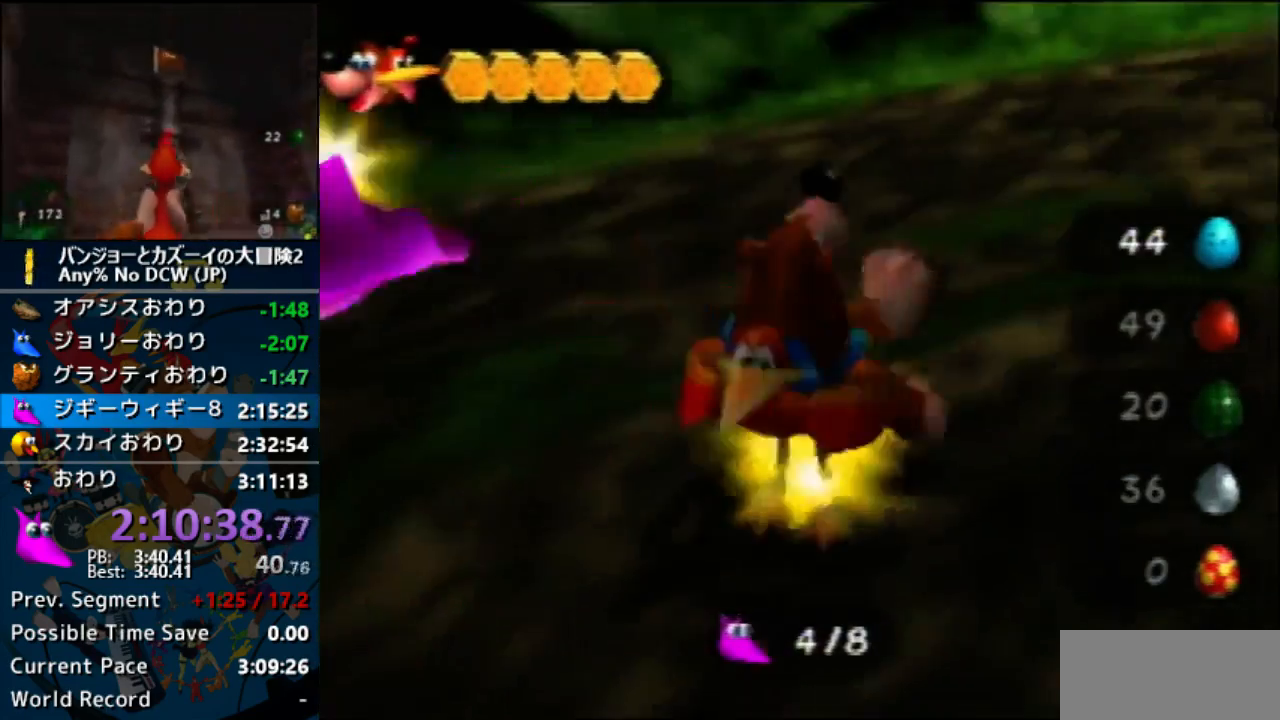
Gameplay with a controller (Nintendo layout); each line is a JSON object with the inputs held at the frame after it. "events" lists button and stick changes between this image and that frame as [ms after this image, input, new state], when the widget could be followed in between. Not read: L1 L3 R3.
{"buttons": ["Z"], "left_stick": "up", "events": [[300, "left_stick", "up-right"], [367, "C_LEFT", "up"], [400, "left_stick", "up"]]}
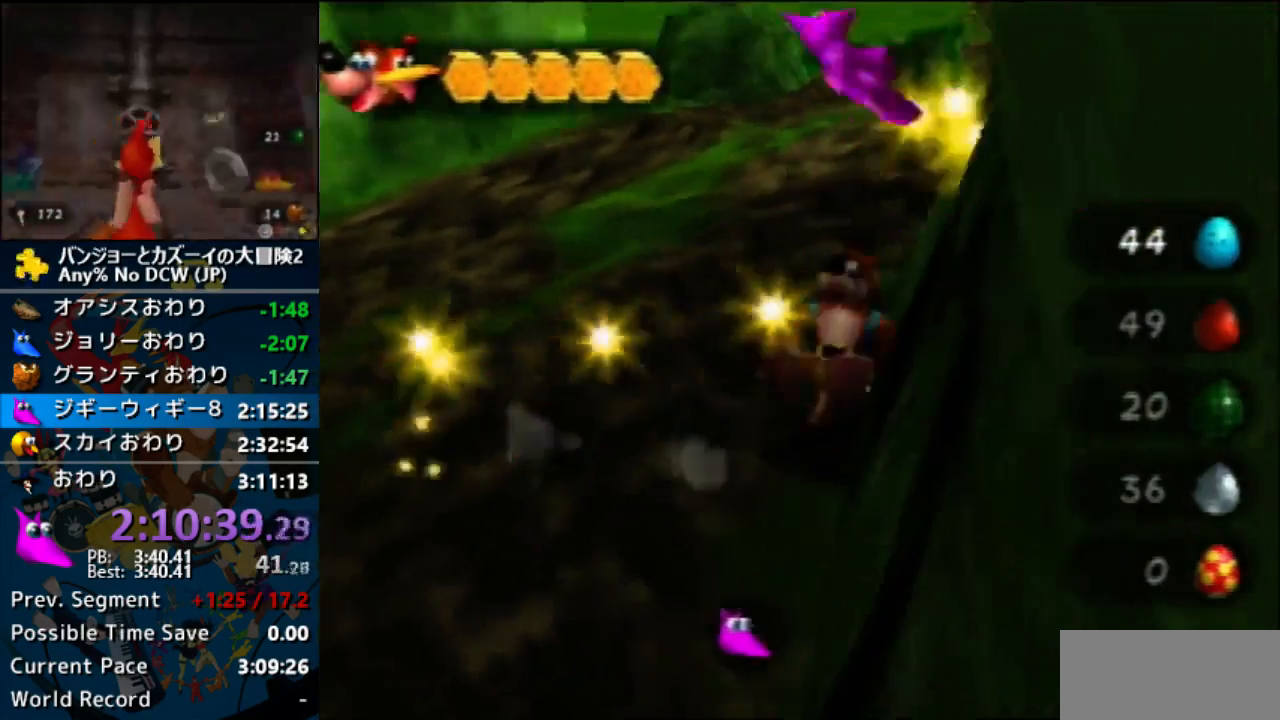
{"buttons": ["A", "Z"], "left_stick": "up", "events": [[300, "A", "down"]]}
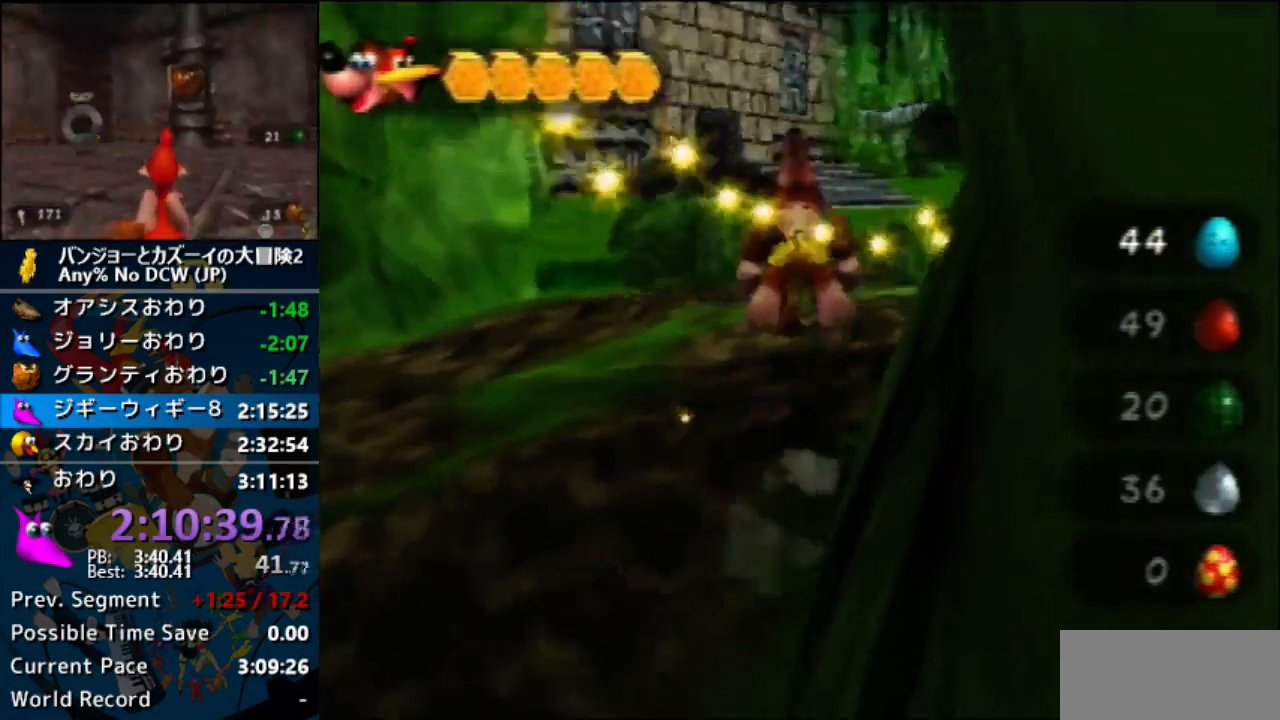
{"buttons": ["Z"], "left_stick": "up", "events": [[133, "A", "up"], [233, "C_RIGHT", "down"], [433, "C_RIGHT", "up"]]}
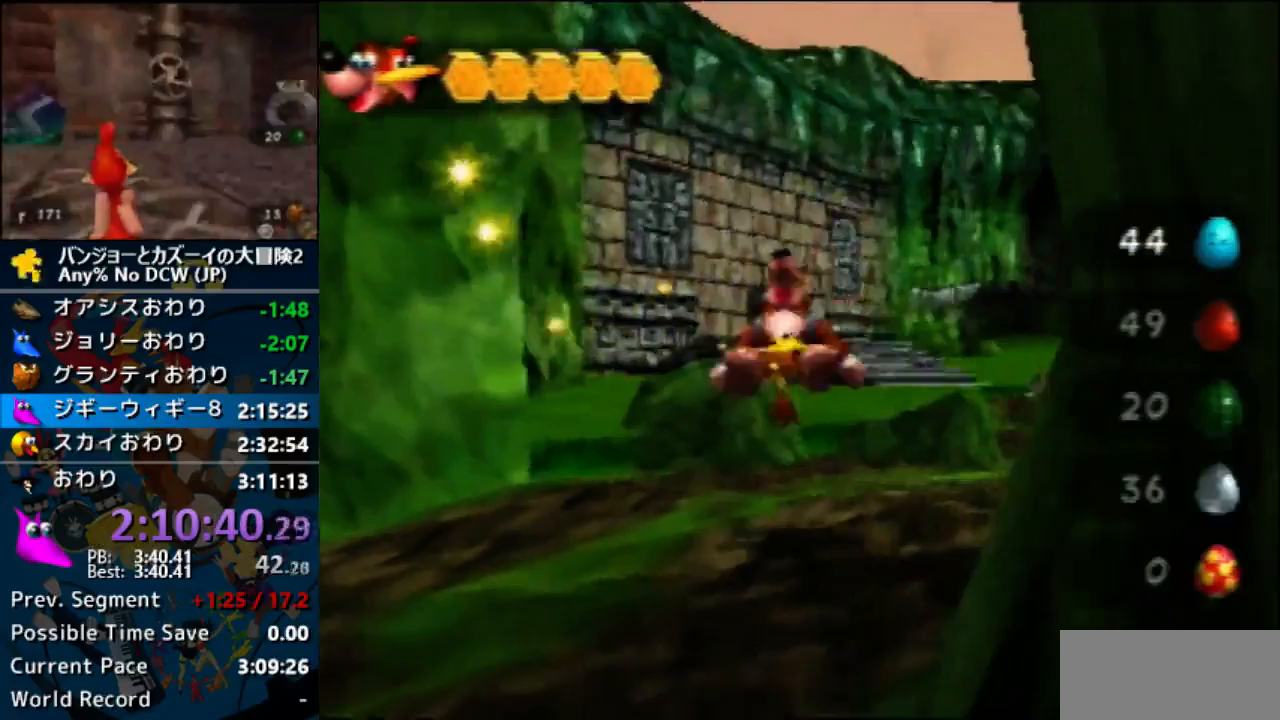
{"buttons": ["Z"], "left_stick": "up", "events": []}
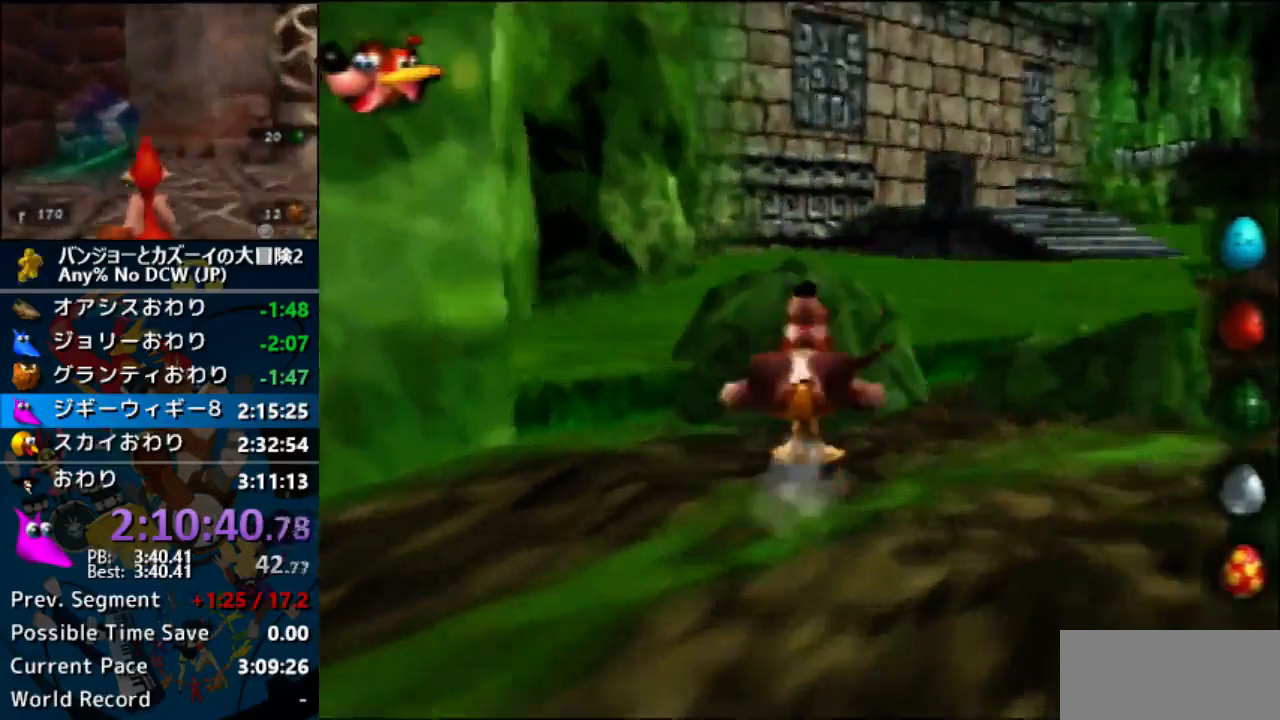
{"buttons": ["A", "Z"], "left_stick": "up-right", "events": [[67, "A", "down"], [467, "left_stick", "up-right"]]}
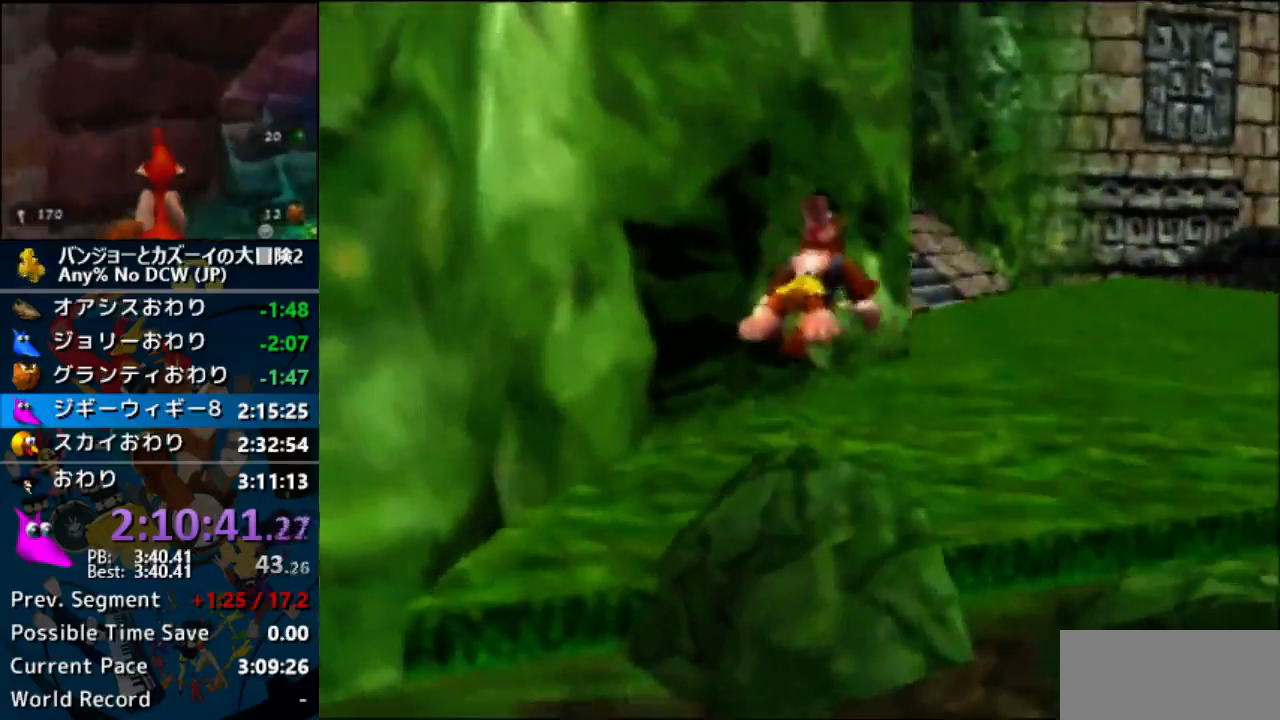
{"buttons": ["Z"], "left_stick": "up", "events": [[100, "A", "up"], [167, "left_stick", "up"], [267, "C_RIGHT", "down"], [400, "C_RIGHT", "up"]]}
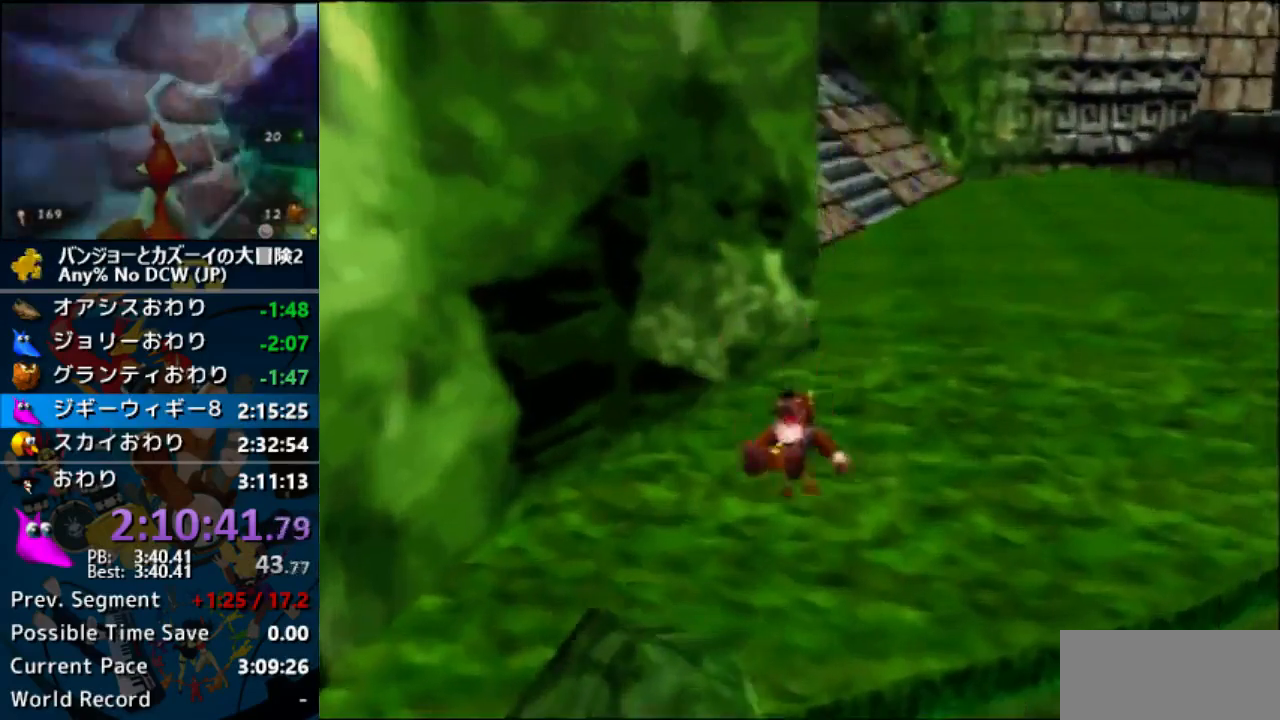
{"buttons": ["A", "Z"], "left_stick": "up", "events": [[467, "A", "down"]]}
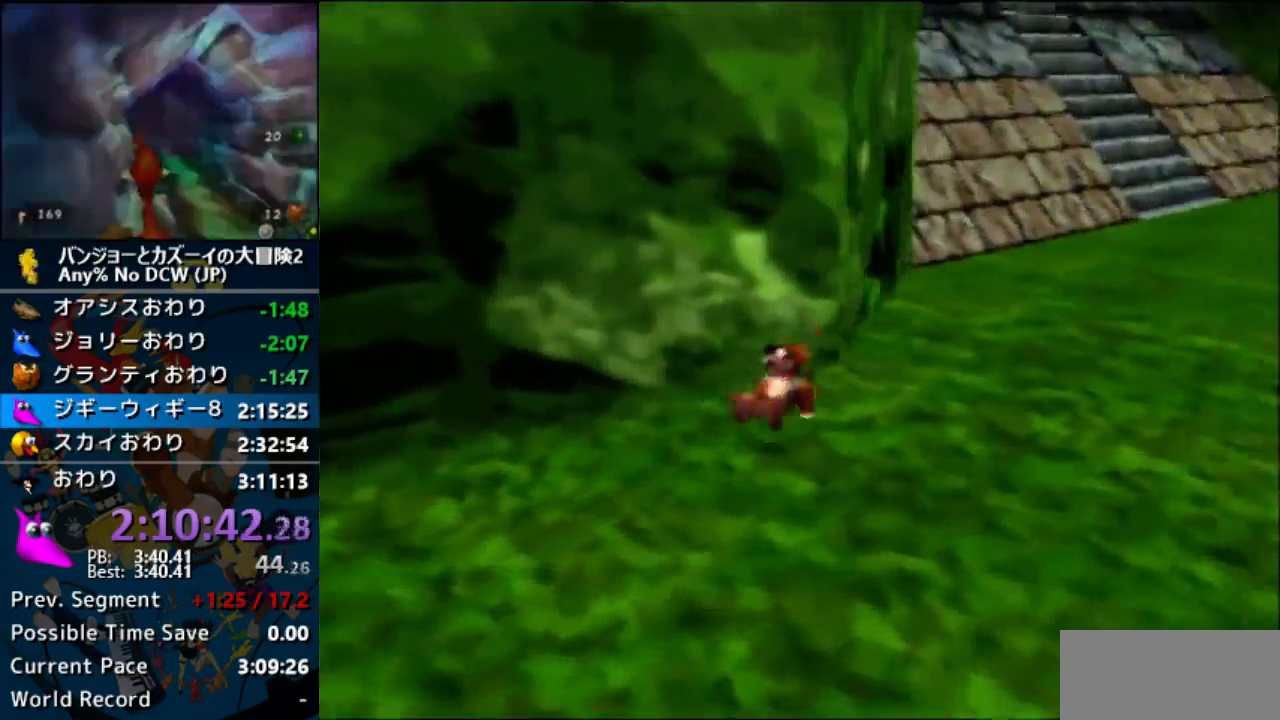
{"buttons": ["Z"], "left_stick": "up", "events": [[100, "A", "up"]]}
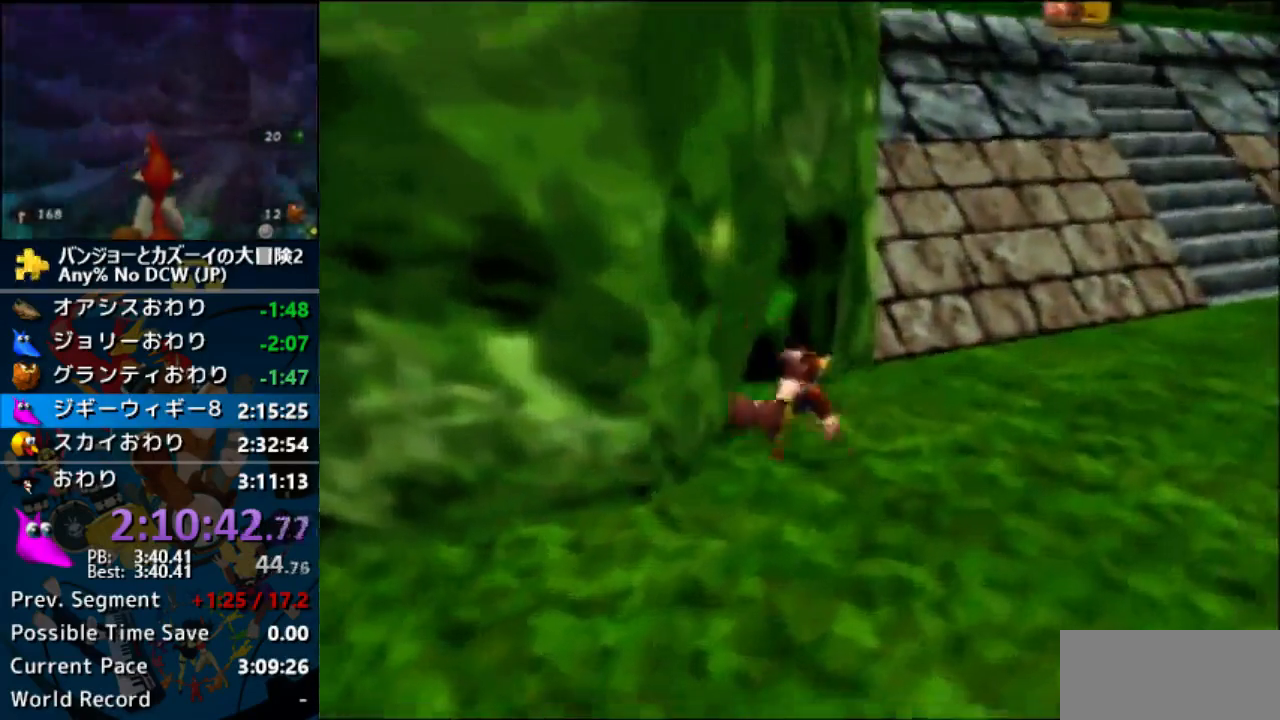
{"buttons": ["A", "Z"], "left_stick": "up", "events": [[467, "A", "down"]]}